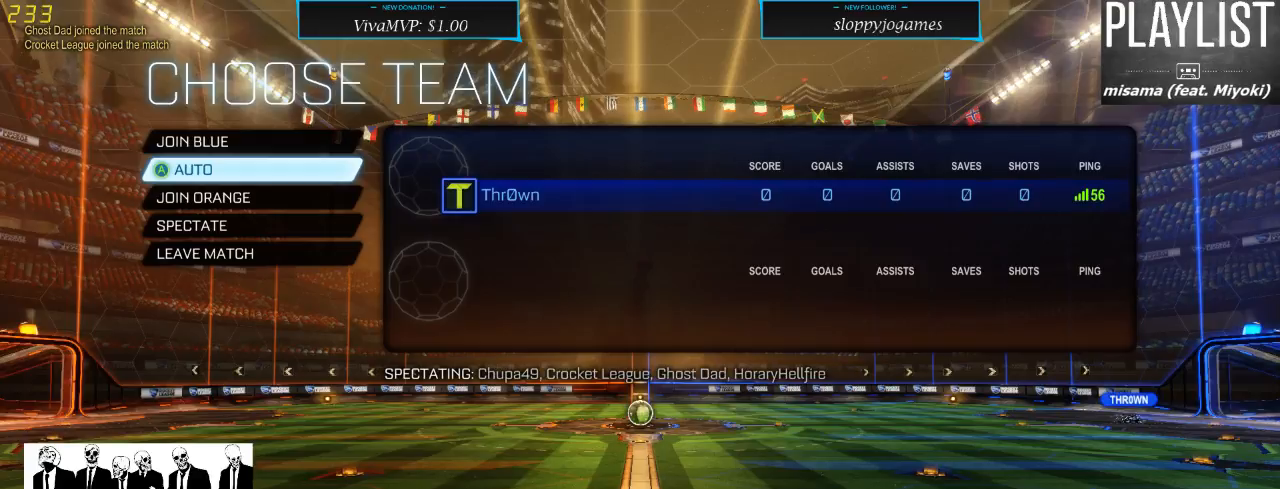
Gameplay with a controller (Xbox layout); each line is a JSON object with the inputs held at the frame after it. "events" lists button and stick changes between this image and that frame as [ms after this image, input, new state], when the widget could be followed in between. Not read: L3 R3.
{"buttons": ["DPAD_UP"], "left_stick": "center", "right_stick": "center", "events": [[483, "DPAD_UP", "down"]]}
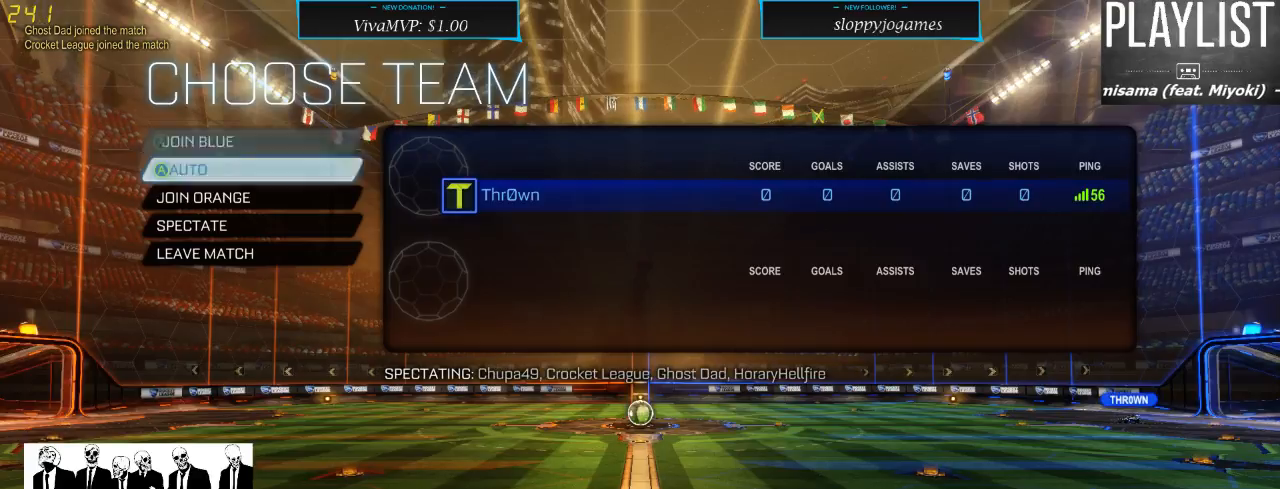
{"buttons": [], "left_stick": "center", "right_stick": "center", "events": [[83, "DPAD_UP", "up"], [333, "DPAD_DOWN", "down"], [483, "DPAD_DOWN", "up"]]}
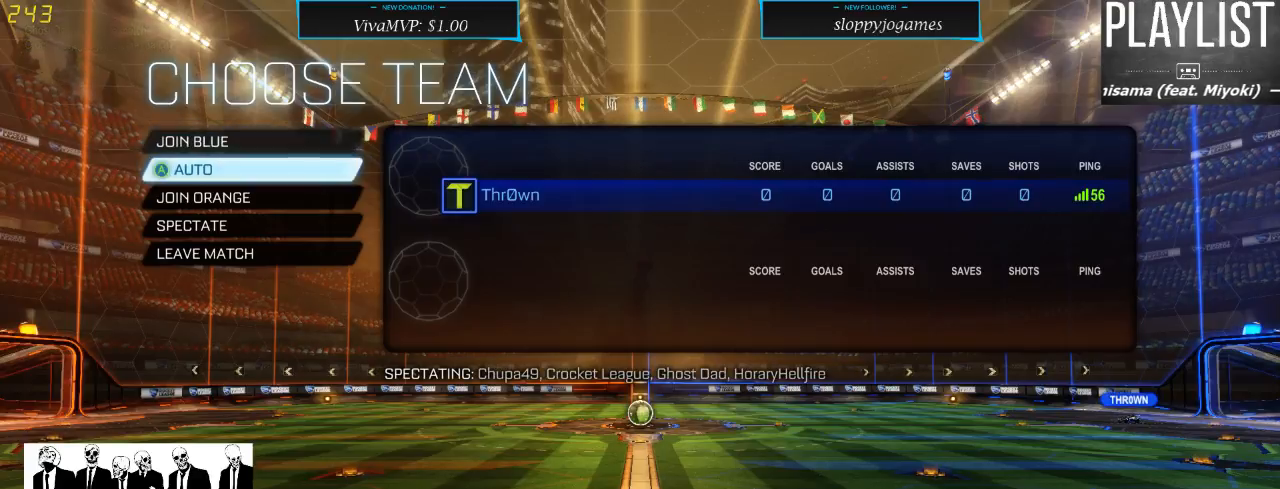
{"buttons": ["DPAD_DOWN"], "left_stick": "center", "right_stick": "center", "events": [[417, "DPAD_DOWN", "down"]]}
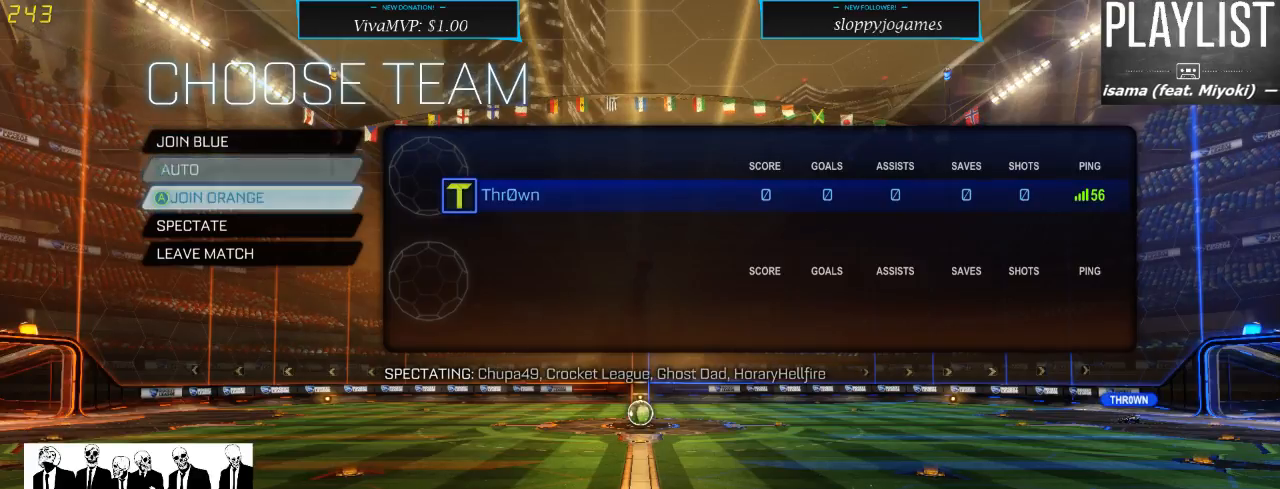
{"buttons": [], "left_stick": "center", "right_stick": "center", "events": [[17, "DPAD_DOWN", "up"]]}
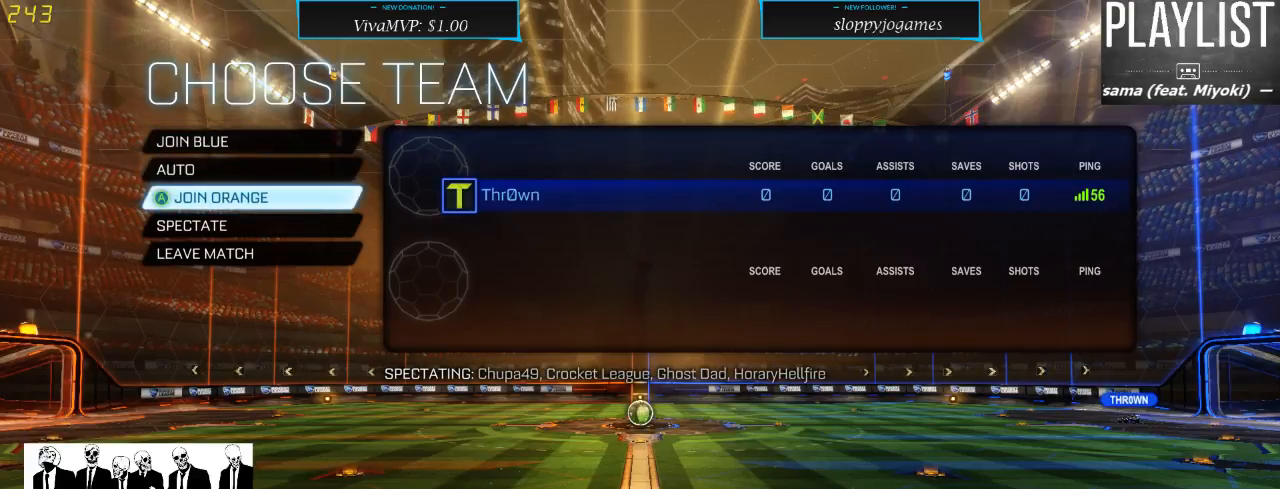
{"buttons": [], "left_stick": "center", "right_stick": "center", "events": [[267, "A", "down"], [383, "A", "up"]]}
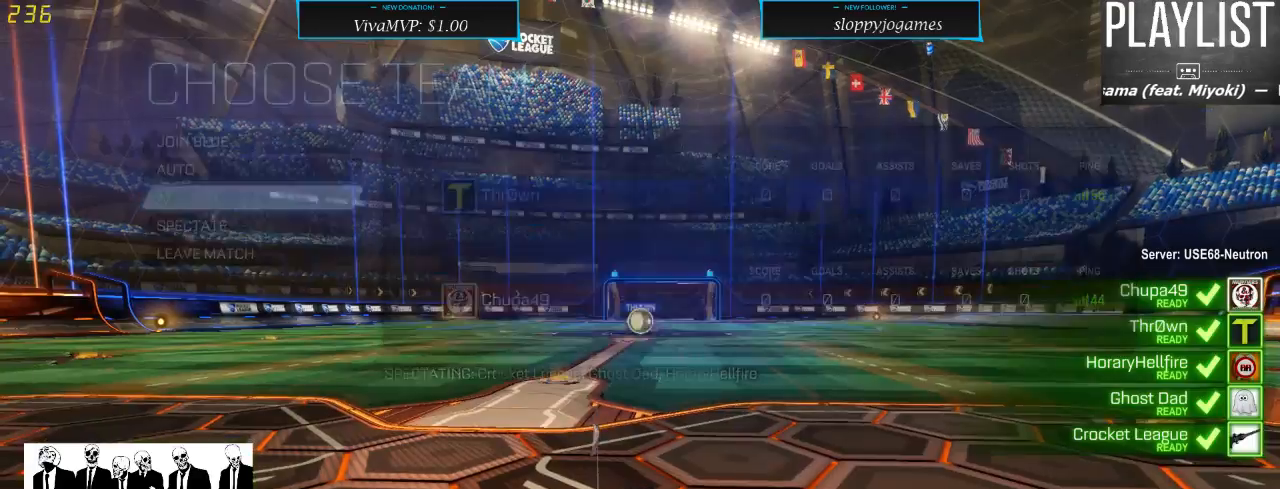
{"buttons": [], "left_stick": "center", "right_stick": "center", "events": []}
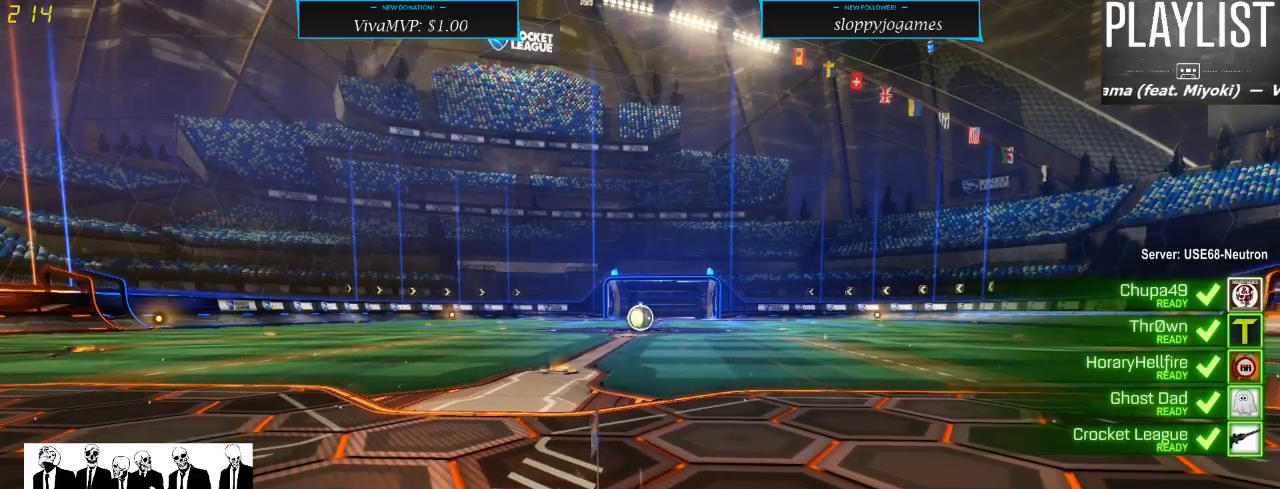
{"buttons": [], "left_stick": "center", "right_stick": "center", "events": []}
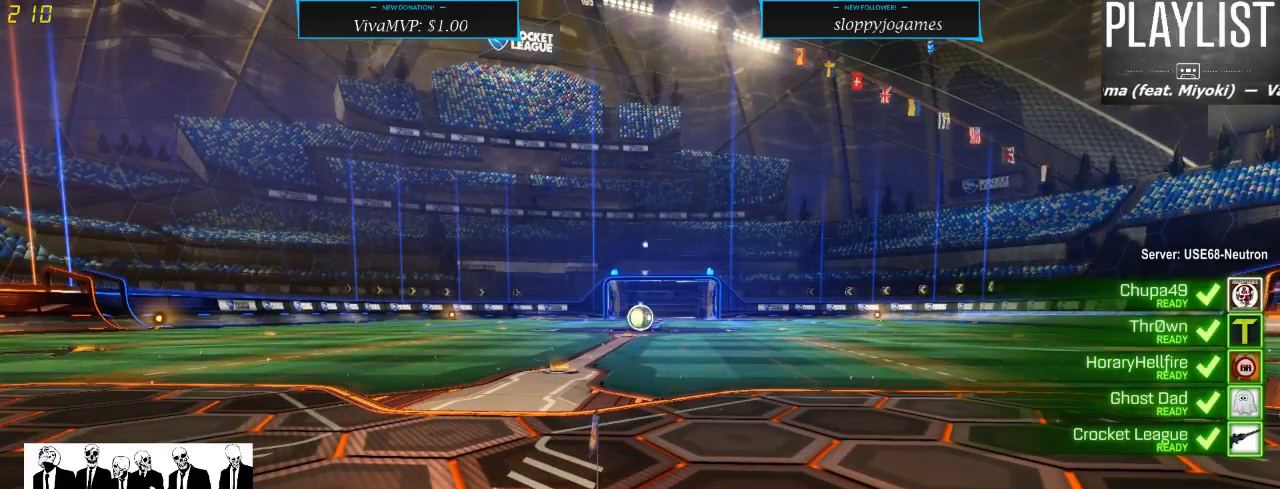
{"buttons": ["SELECT"], "left_stick": "center", "right_stick": "center", "events": [[100, "SELECT", "down"]]}
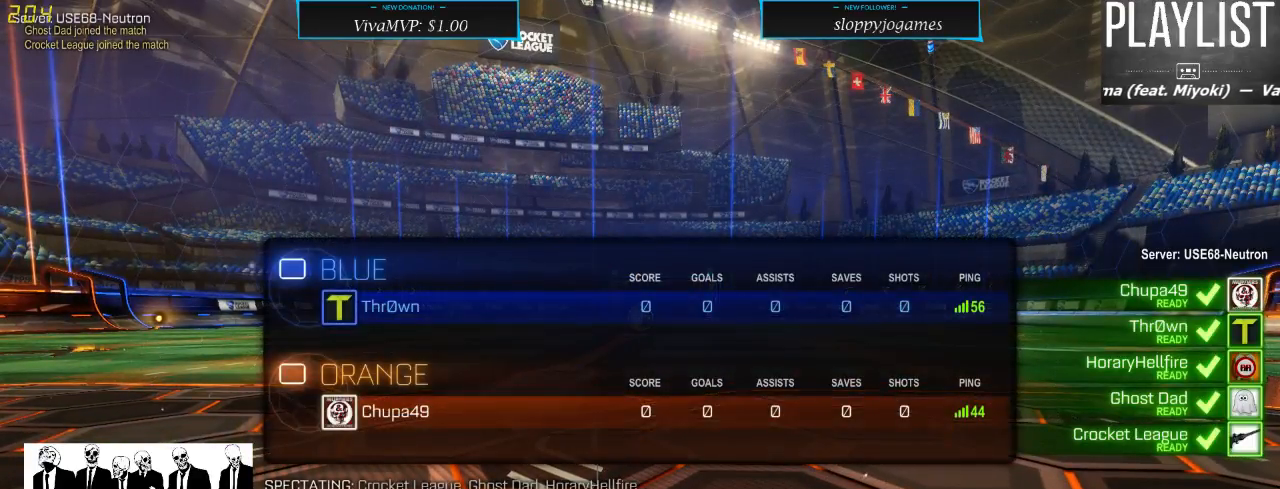
{"buttons": ["SELECT"], "left_stick": "center", "right_stick": "center", "events": []}
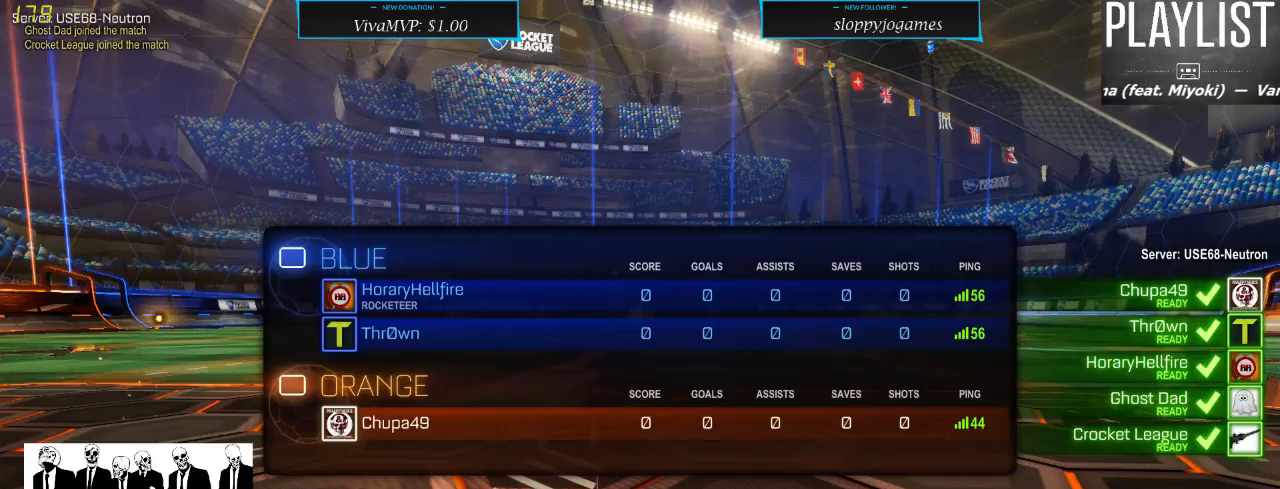
{"buttons": ["SELECT"], "left_stick": "center", "right_stick": "center", "events": []}
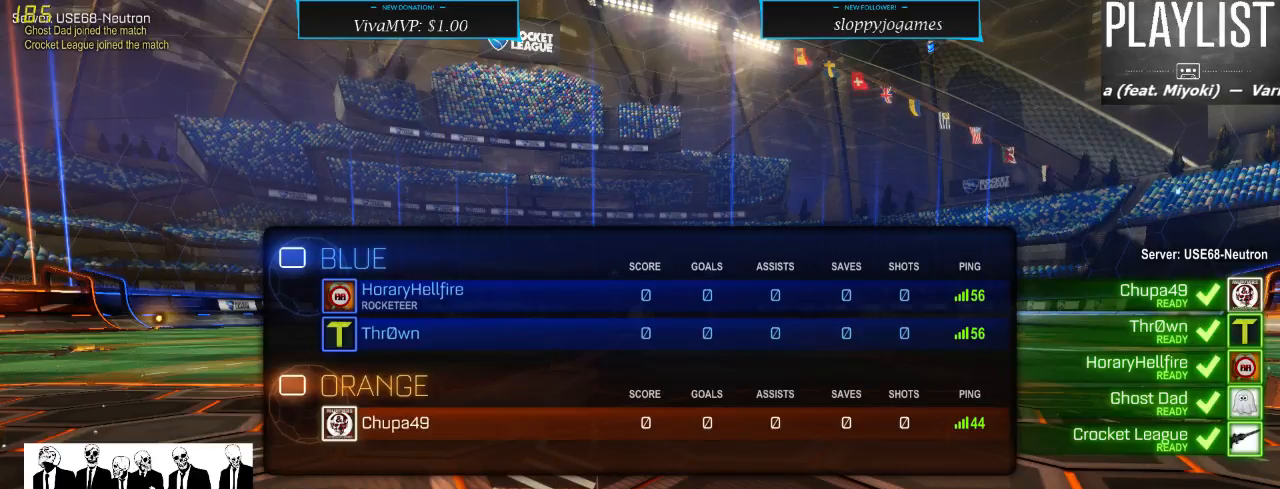
{"buttons": [], "left_stick": "center", "right_stick": "center", "events": [[117, "SELECT", "up"]]}
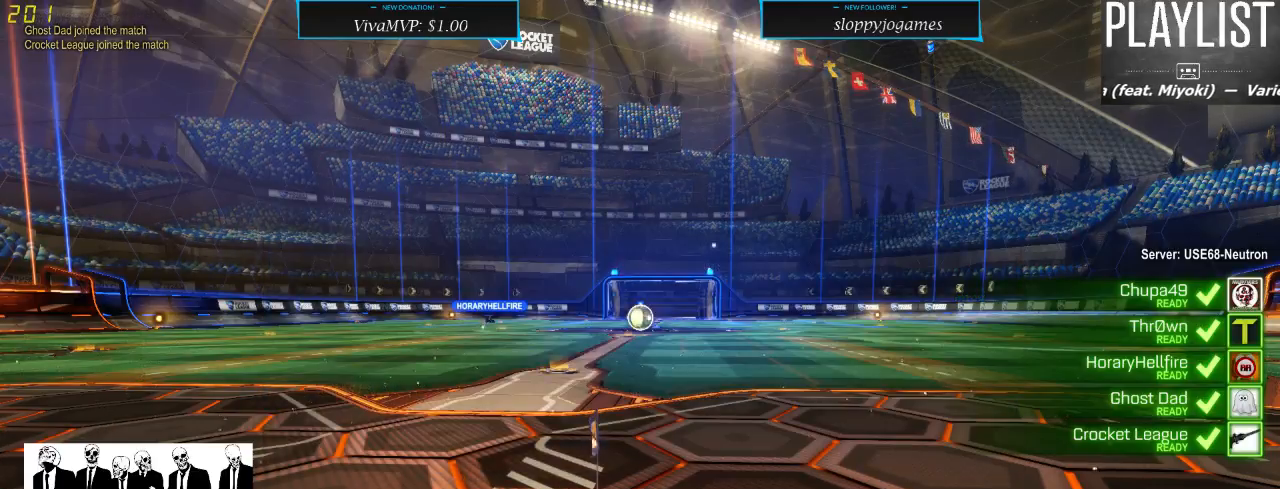
{"buttons": ["SELECT"], "left_stick": "center", "right_stick": "center", "events": [[67, "SELECT", "down"]]}
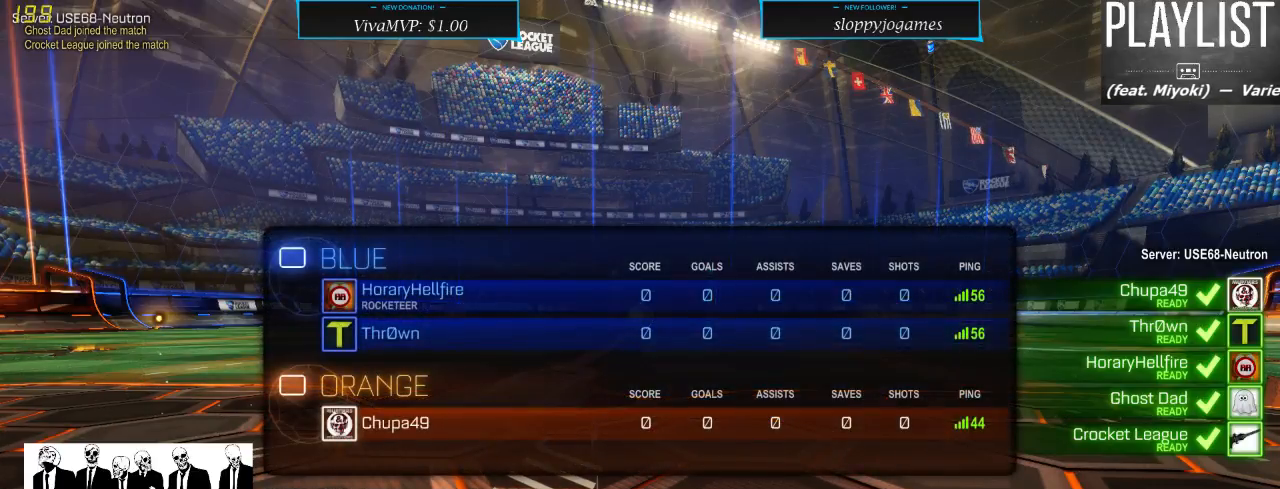
{"buttons": [], "left_stick": "center", "right_stick": "center", "events": [[350, "SELECT", "up"]]}
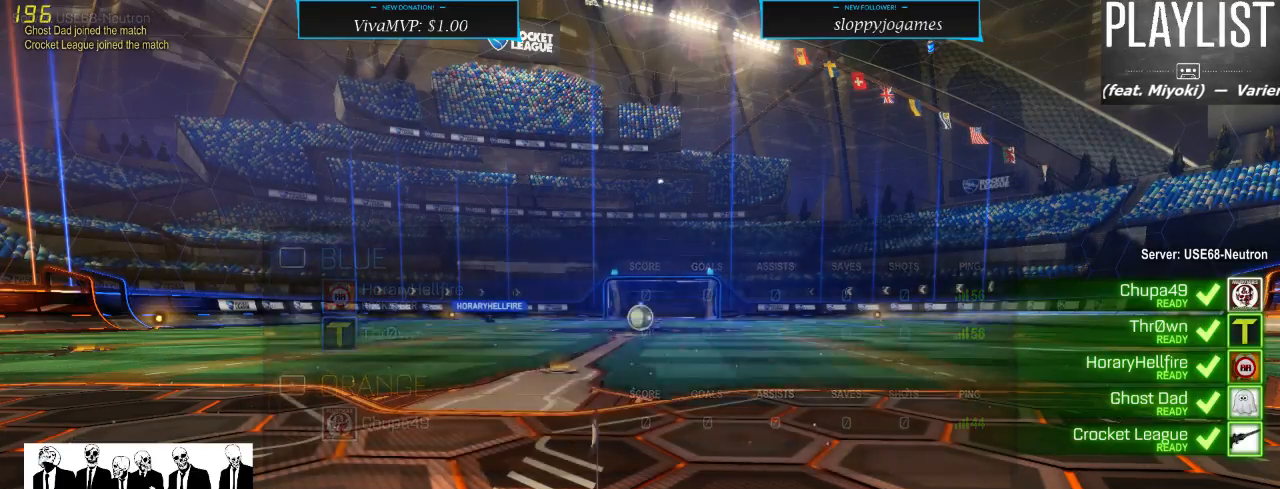
{"buttons": [], "left_stick": "center", "right_stick": "center", "events": []}
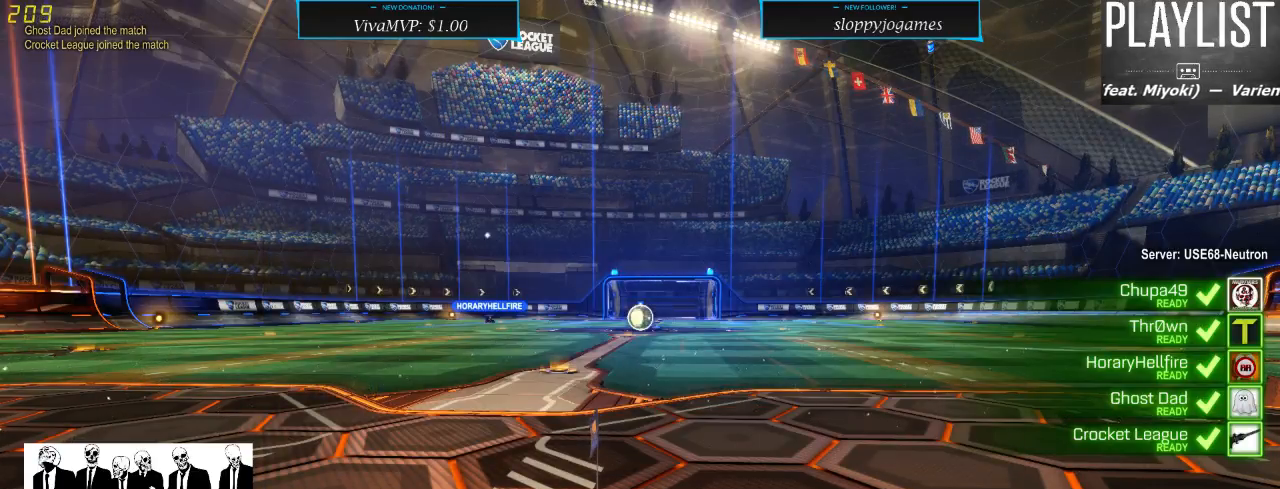
{"buttons": [], "left_stick": "center", "right_stick": "center", "events": []}
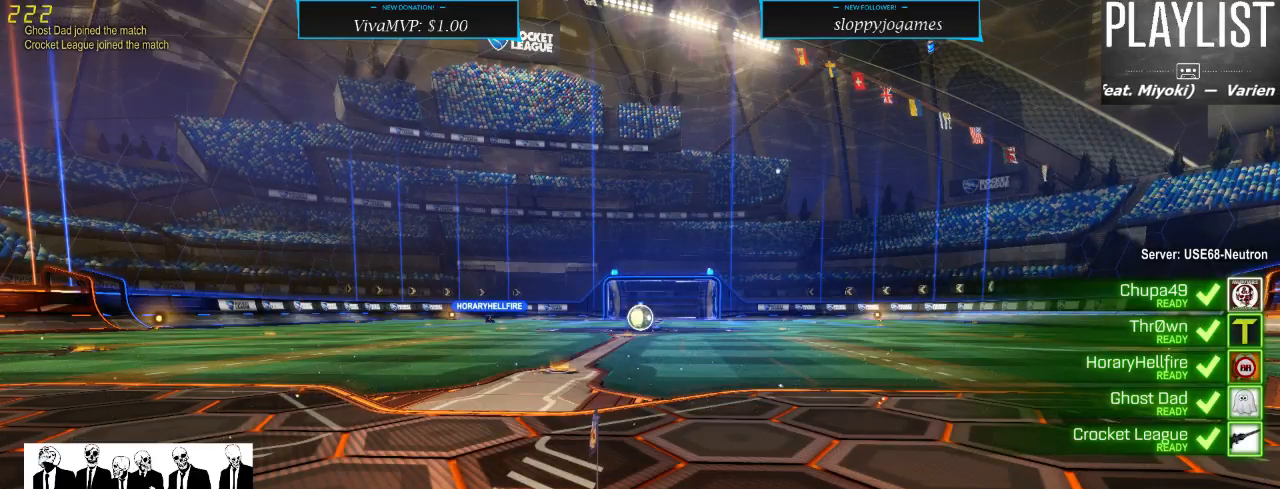
{"buttons": [], "left_stick": "center", "right_stick": "center", "events": []}
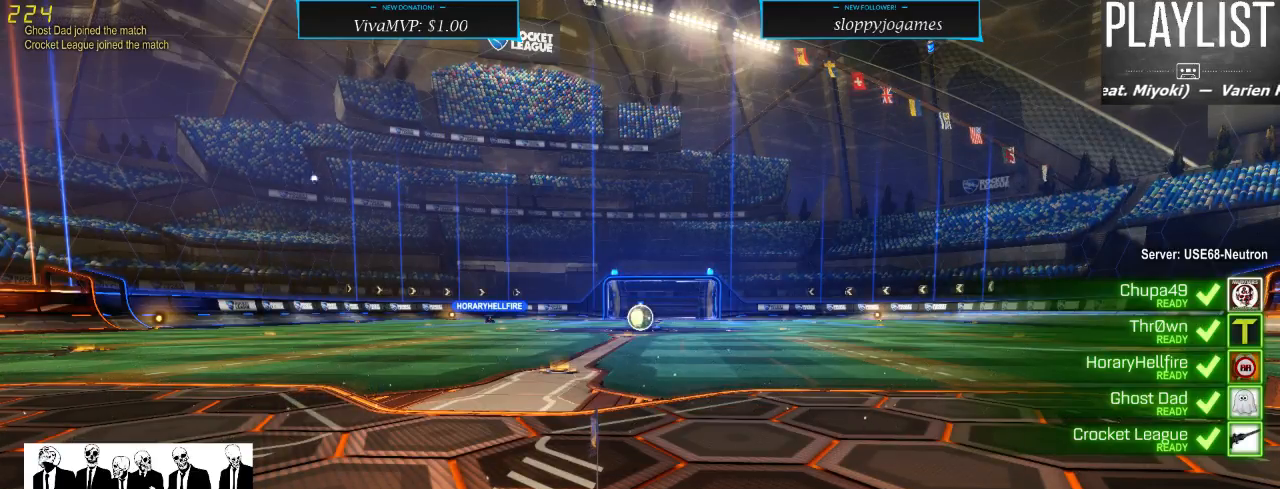
{"buttons": [], "left_stick": "center", "right_stick": "center", "events": []}
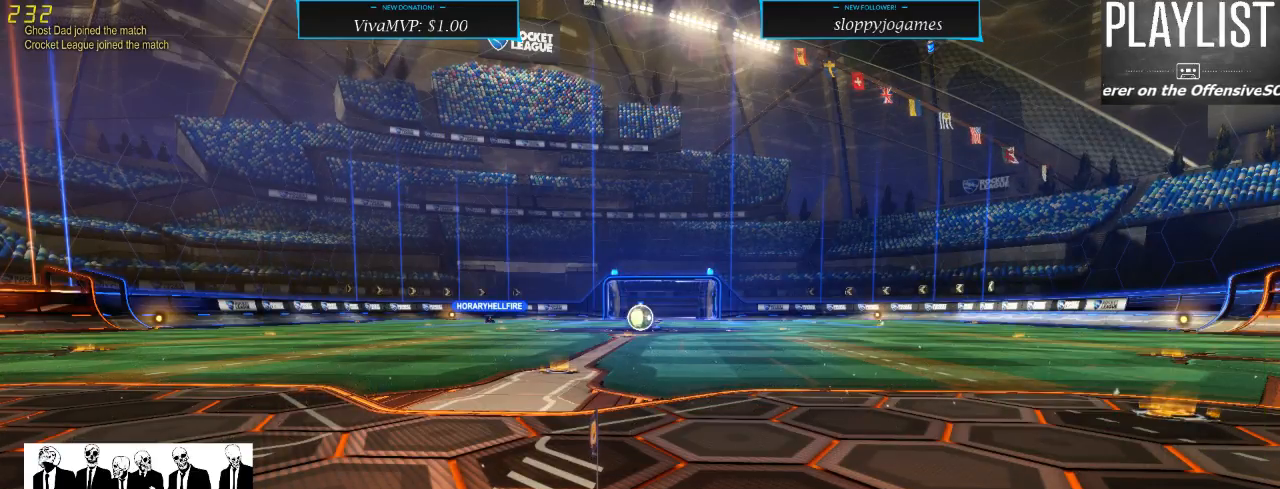
{"buttons": ["SELECT"], "left_stick": "center", "right_stick": "center", "events": [[150, "SELECT", "down"]]}
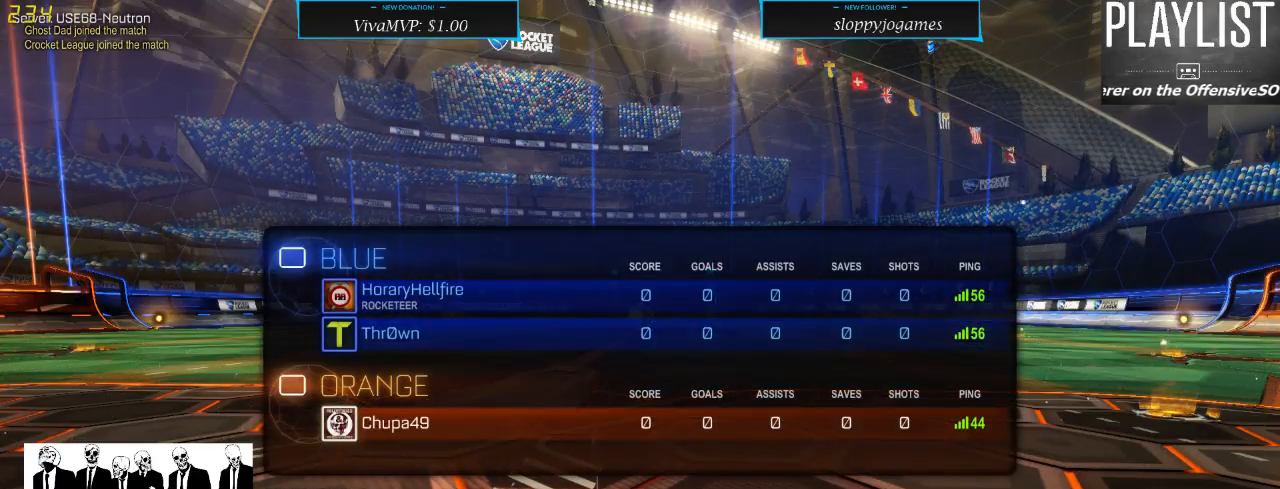
{"buttons": ["SELECT"], "left_stick": "center", "right_stick": "center", "events": []}